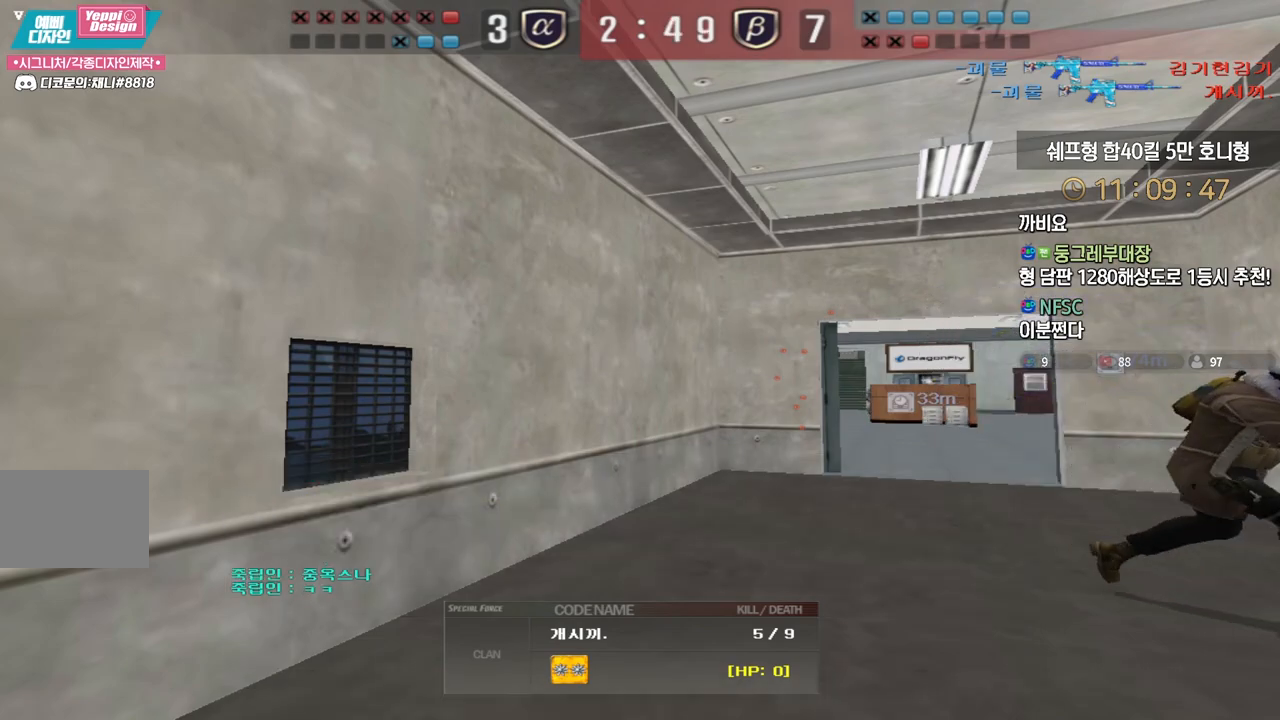
Gameplay with keyboard; each line is a JSON object with the keys held at the frame after it. "events" lists presses ("down") and releases ("up") of "a", "ctrl", "d", "e", "f", "q", "r", "s", "shift", "space", "tab" and "w" between this image and that frame as [ms after this image, input, new state], when the widget could be followed in between. No other keys are recorded. Mouse input is not recorded.
{"keys": ["tab"], "events": [[300, "tab", "down"]]}
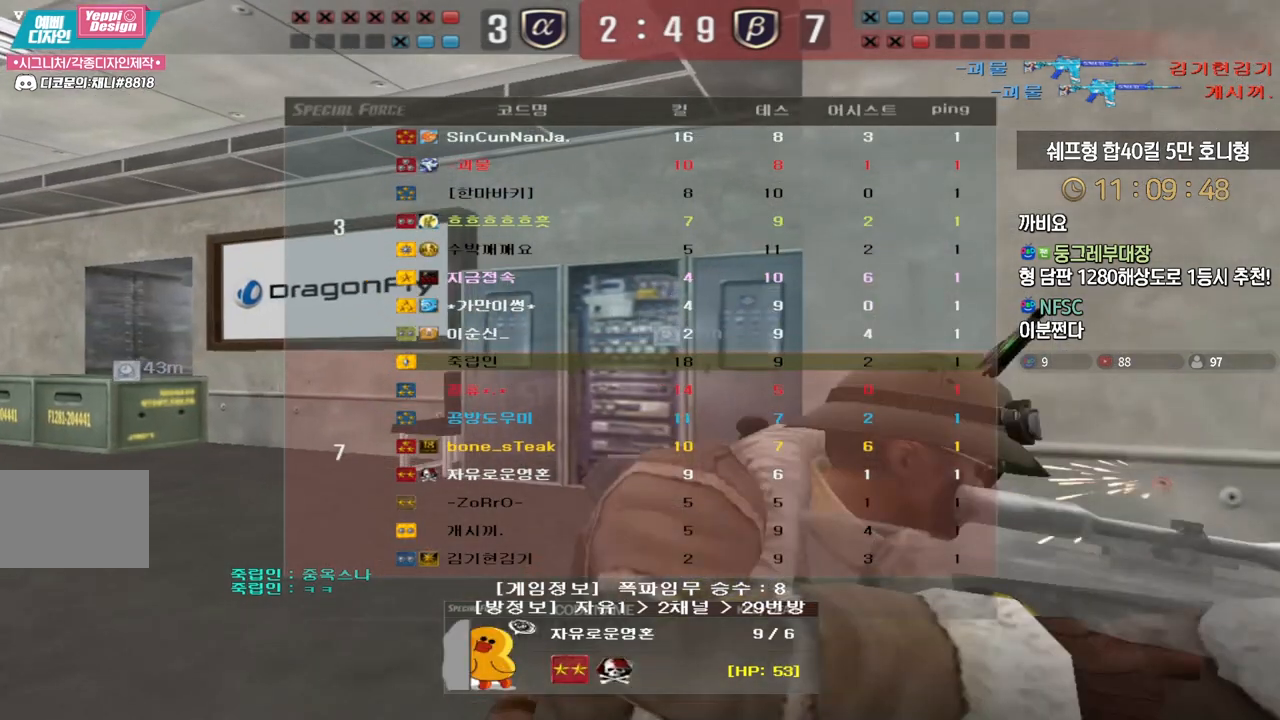
{"keys": ["tab"], "events": []}
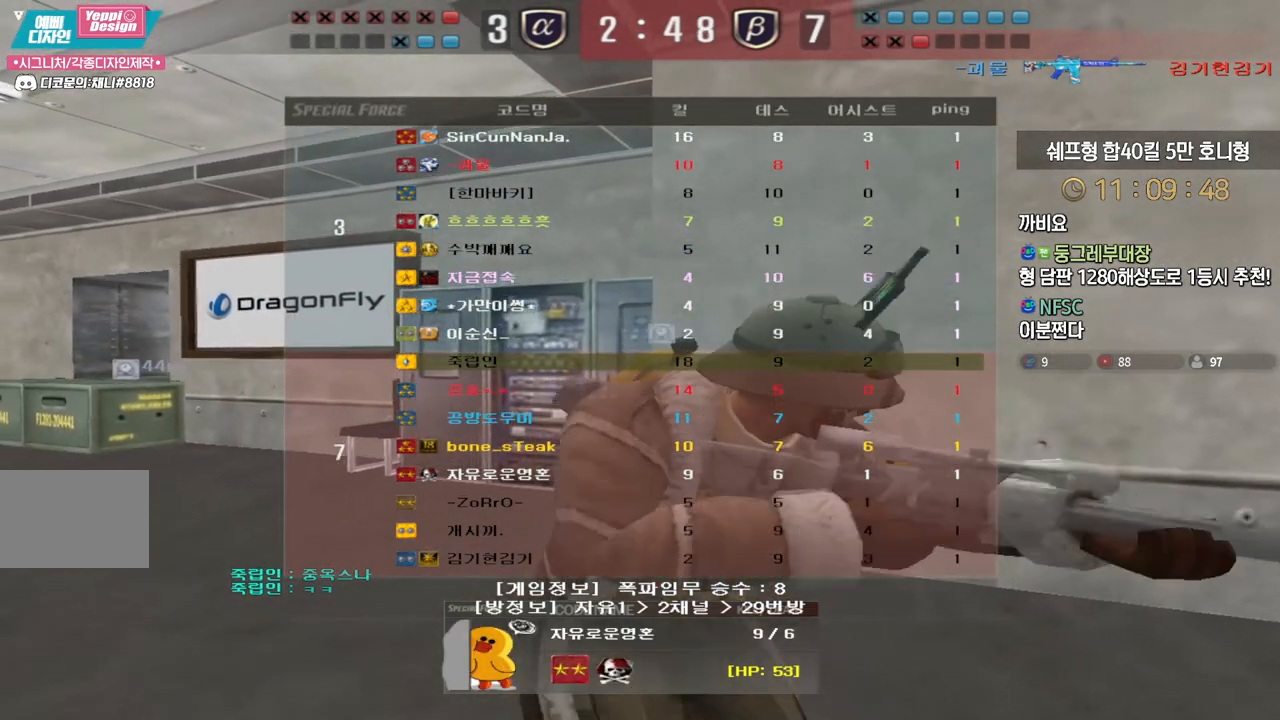
{"keys": [], "events": [[350, "tab", "up"]]}
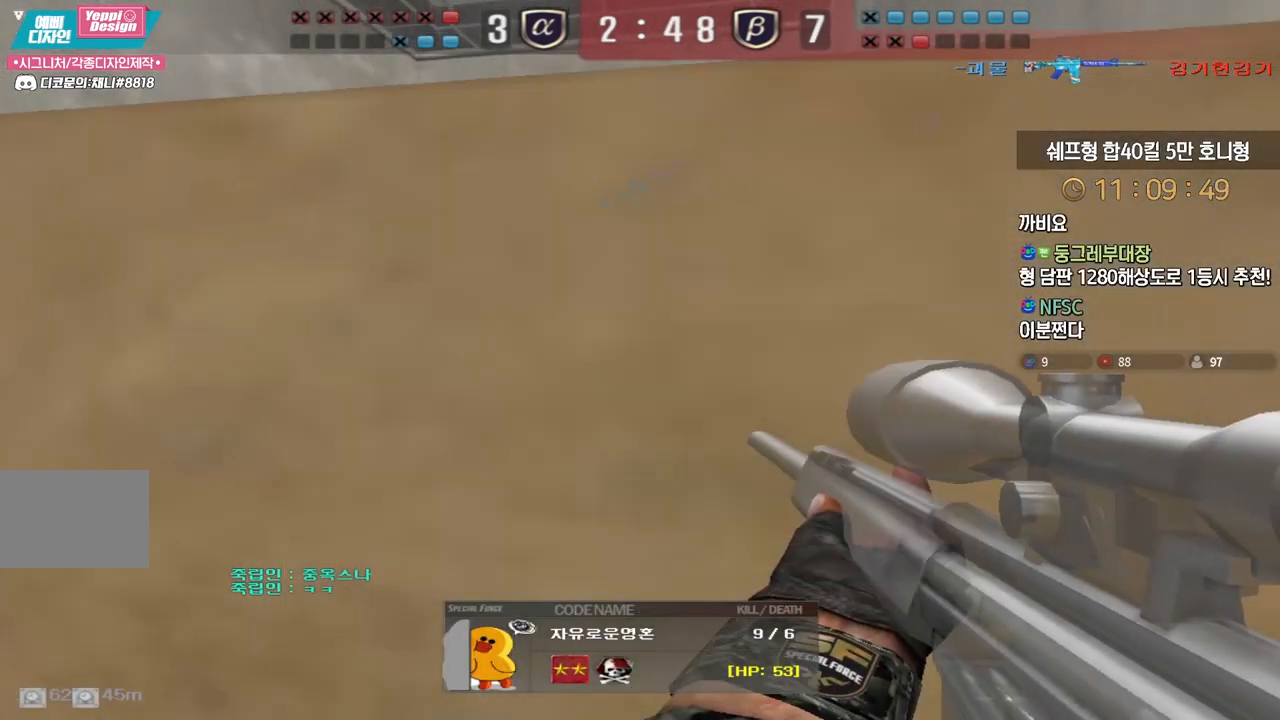
{"keys": ["tab"], "events": [[367, "tab", "down"]]}
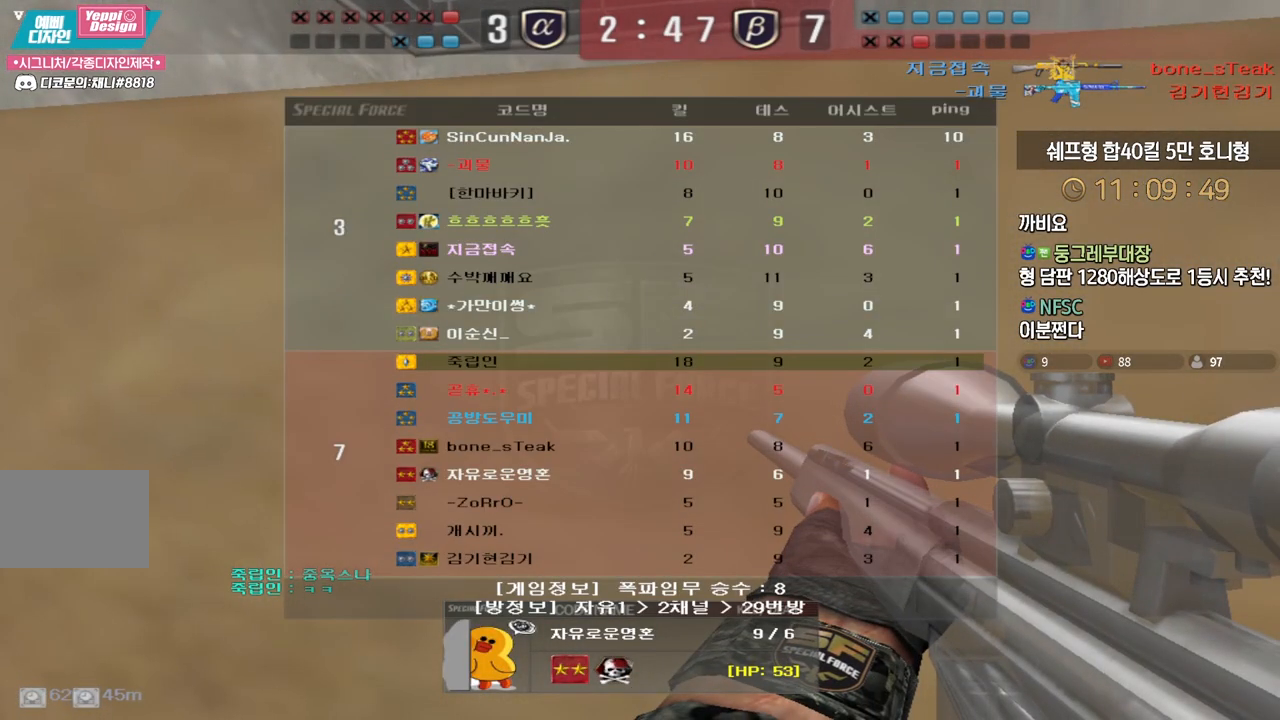
{"keys": ["tab"], "events": []}
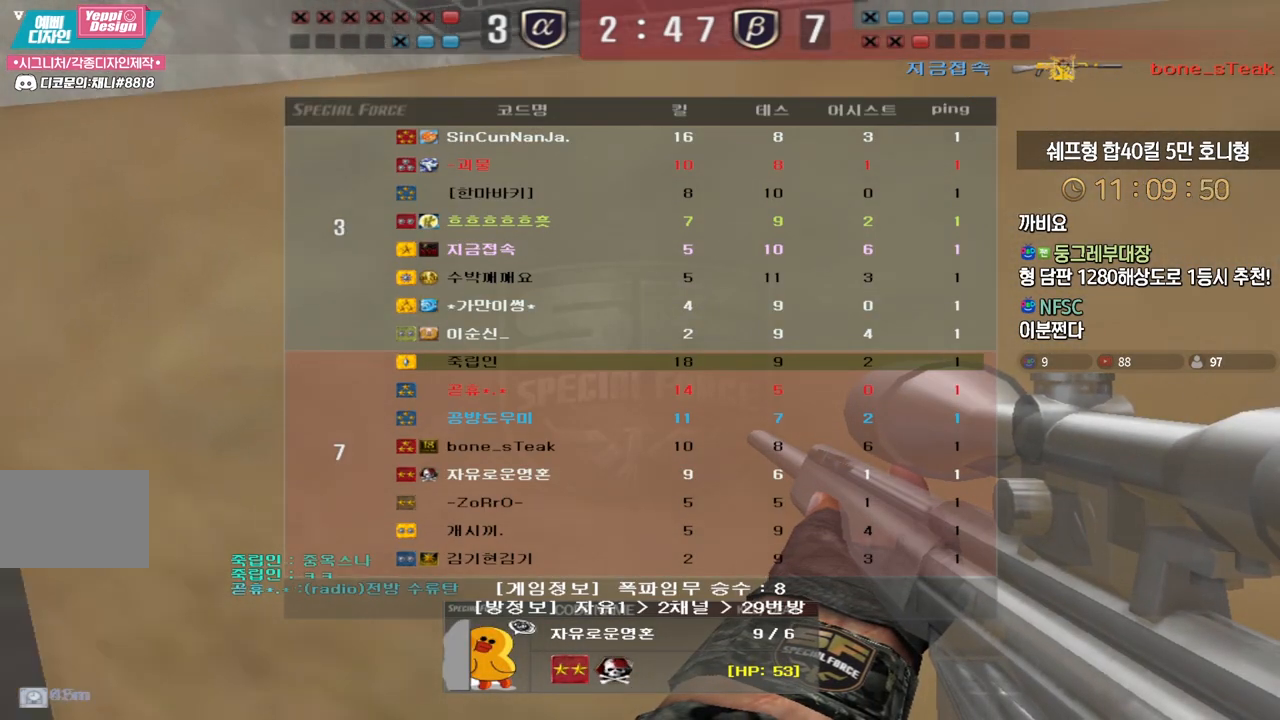
{"keys": ["tab"], "events": []}
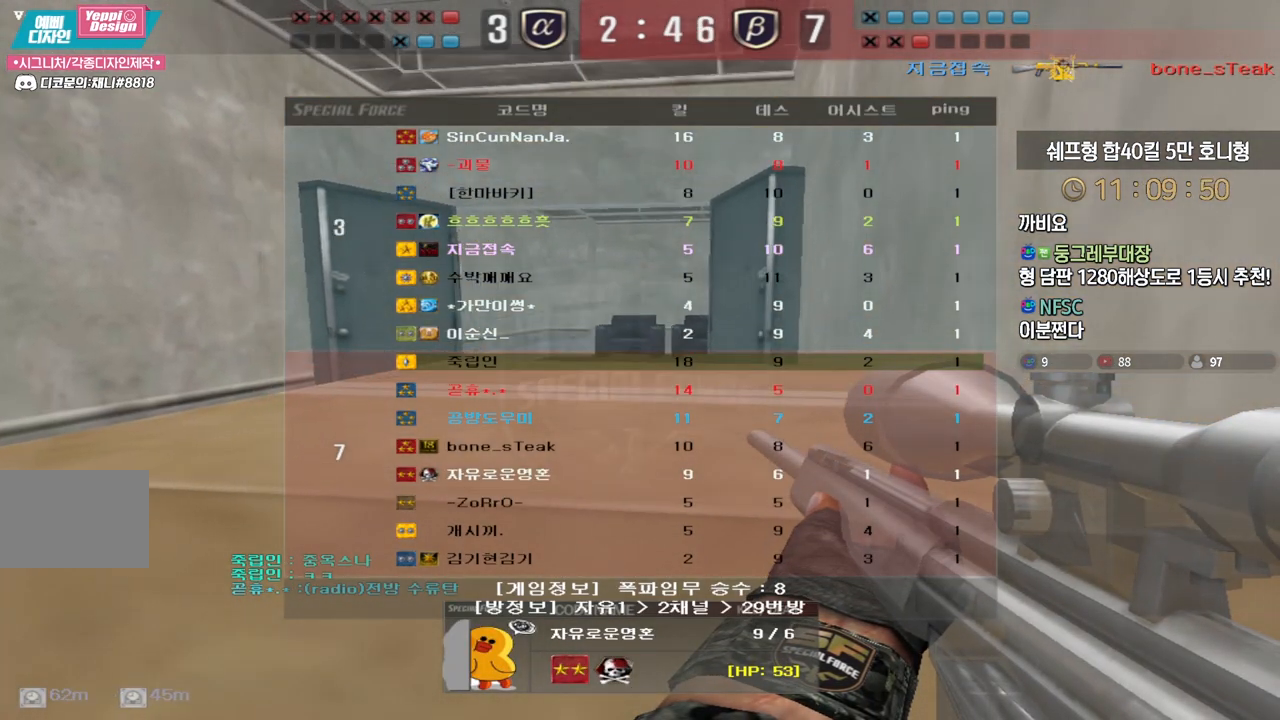
{"keys": ["tab"], "events": [[17, "tab", "up"], [283, "tab", "down"]]}
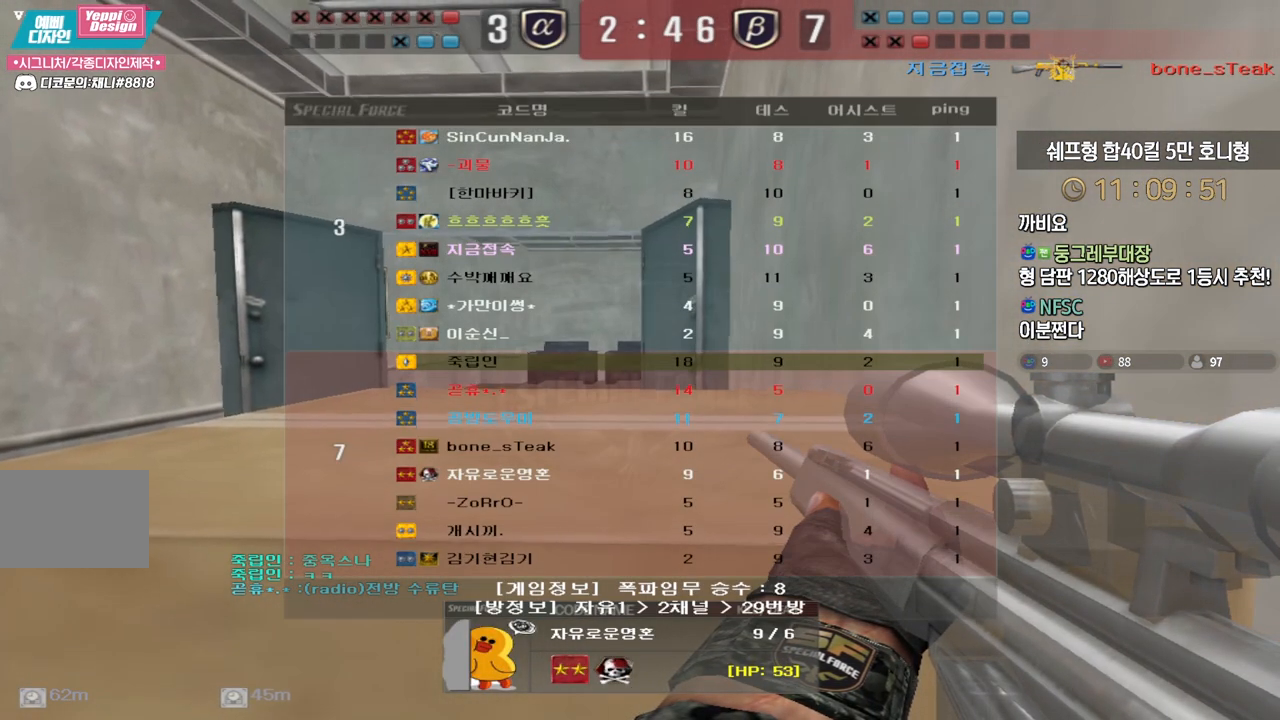
{"keys": ["tab"], "events": []}
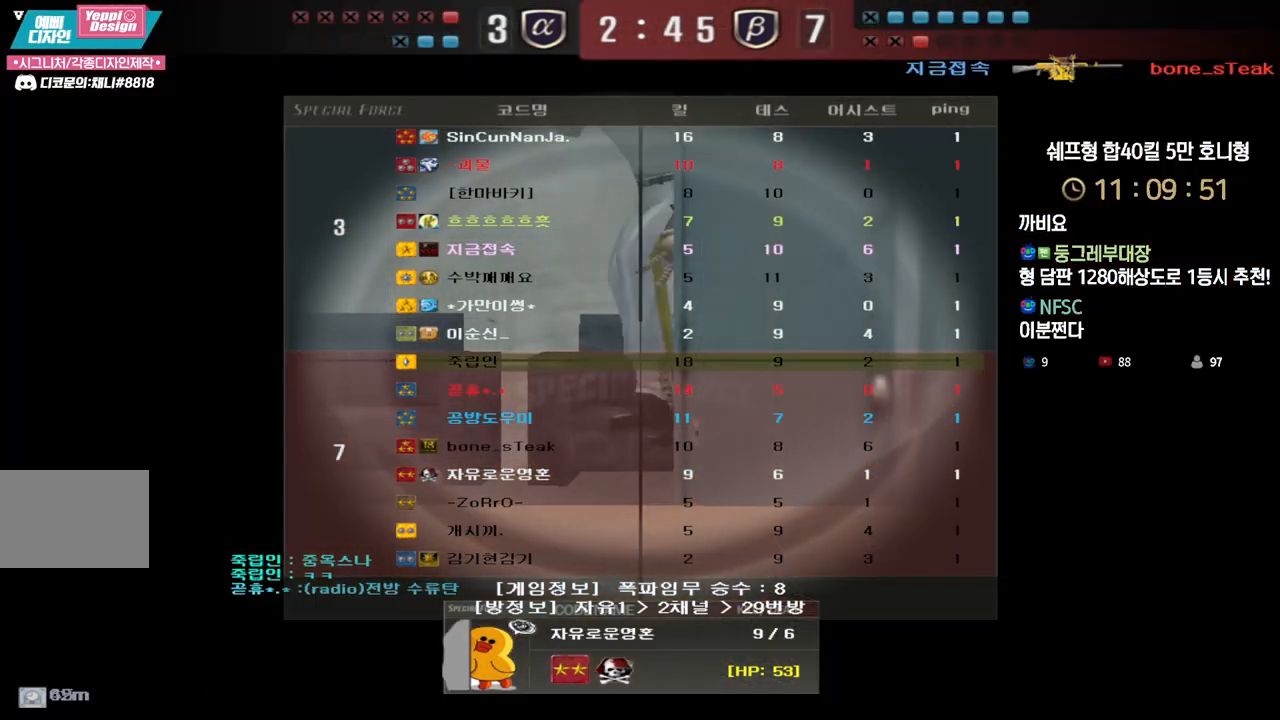
{"keys": [], "events": [[500, "tab", "up"]]}
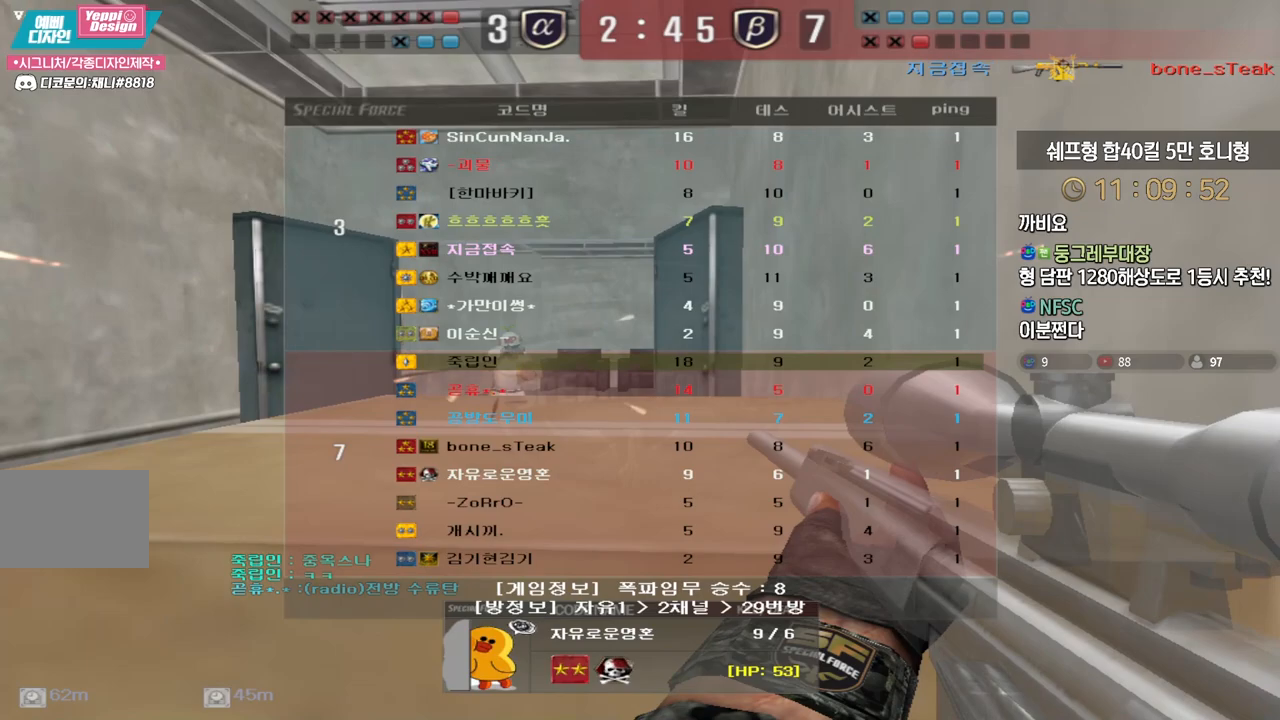
{"keys": ["tab"], "events": [[450, "tab", "down"]]}
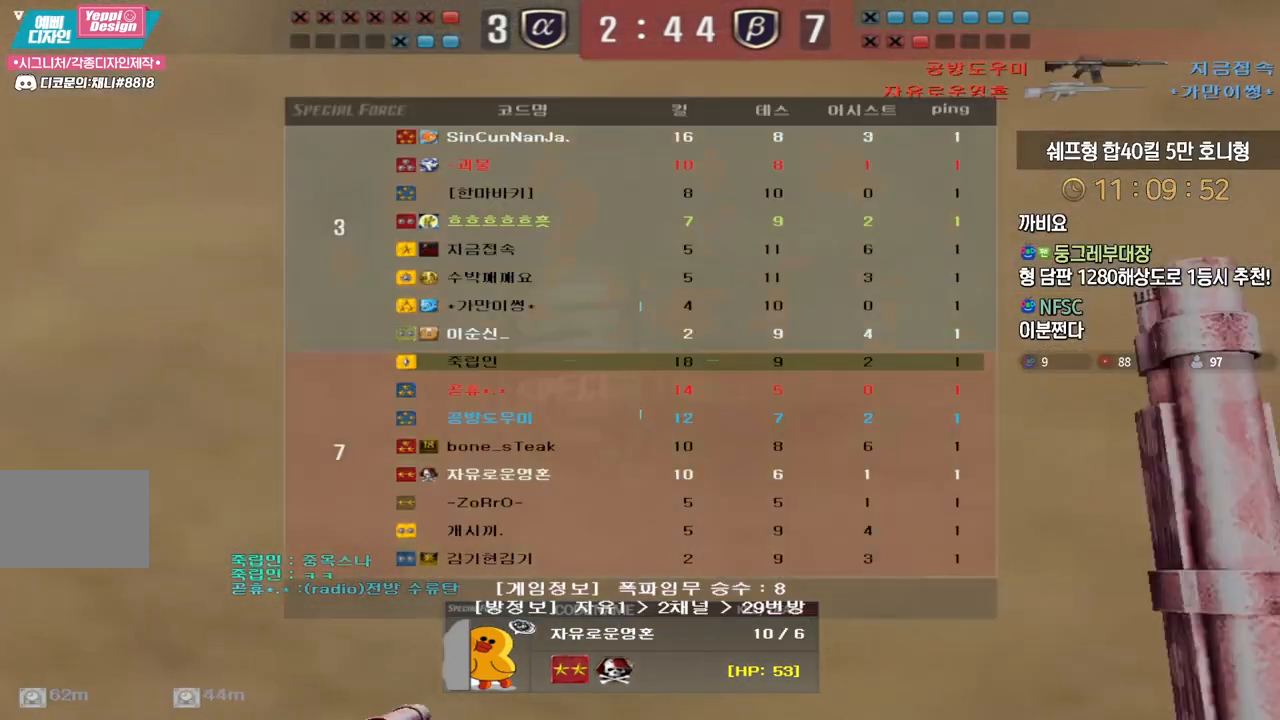
{"keys": ["tab"], "events": []}
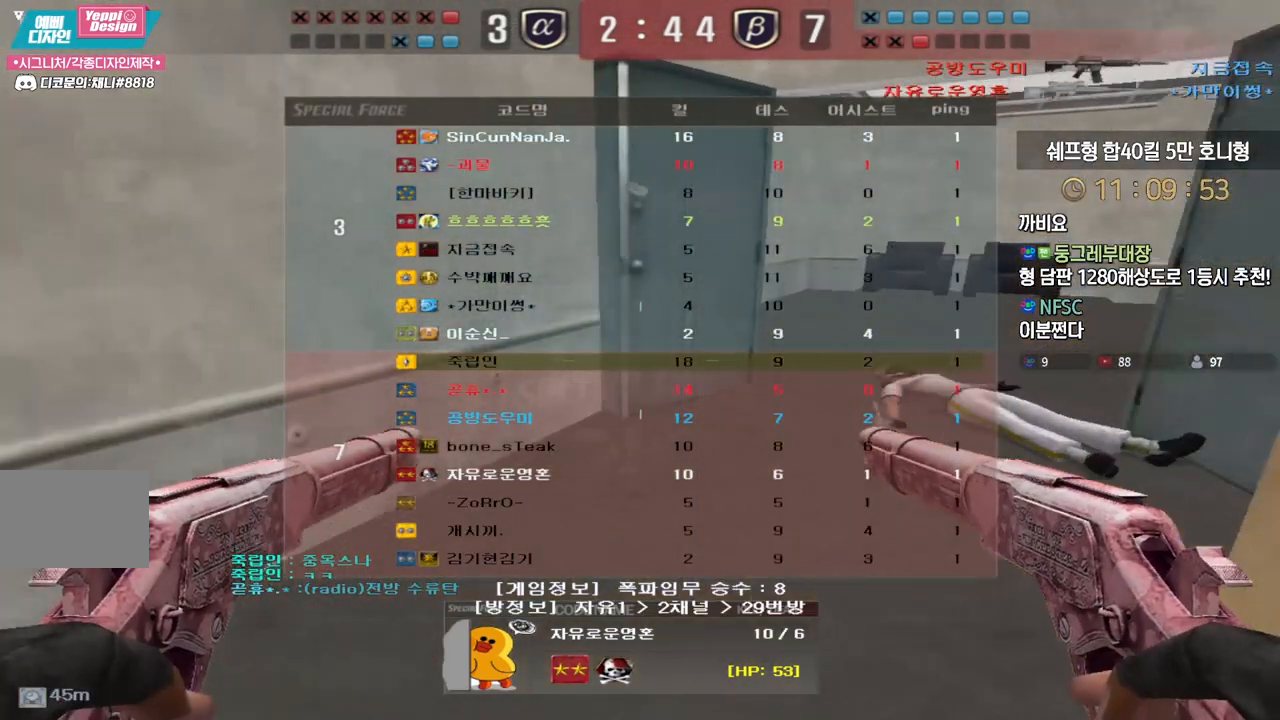
{"keys": ["tab"], "events": []}
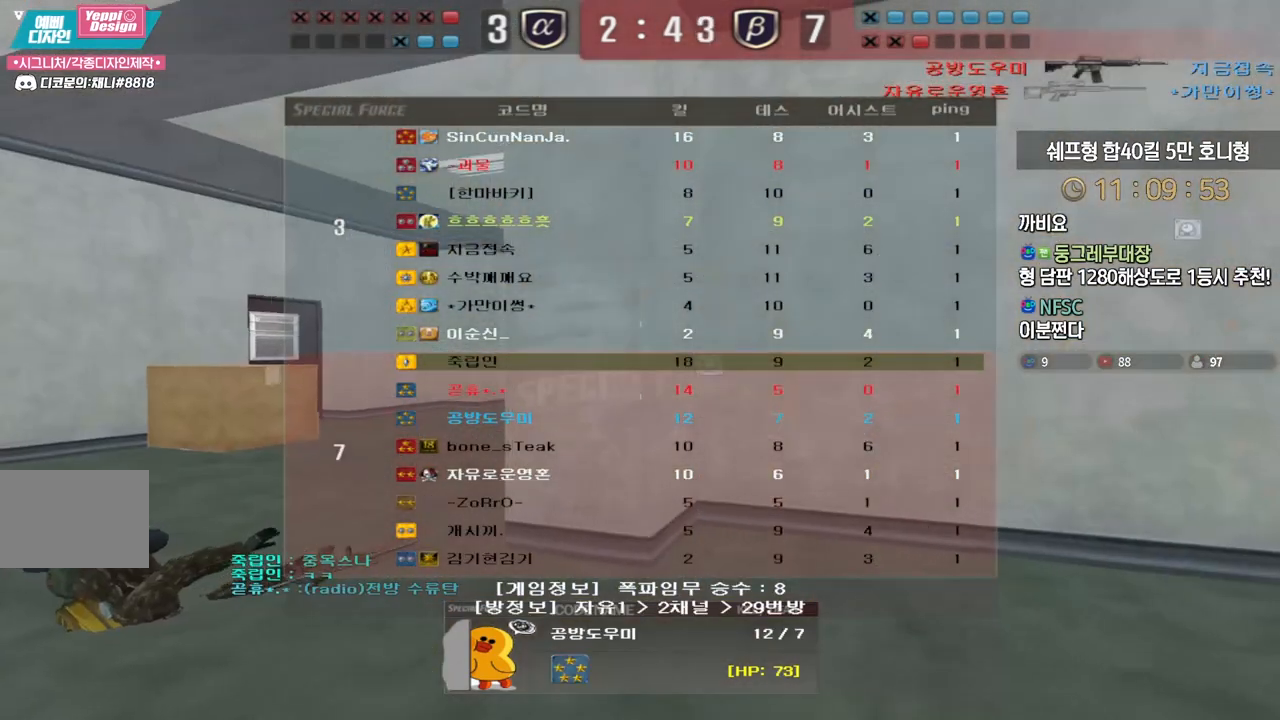
{"keys": ["tab"], "events": []}
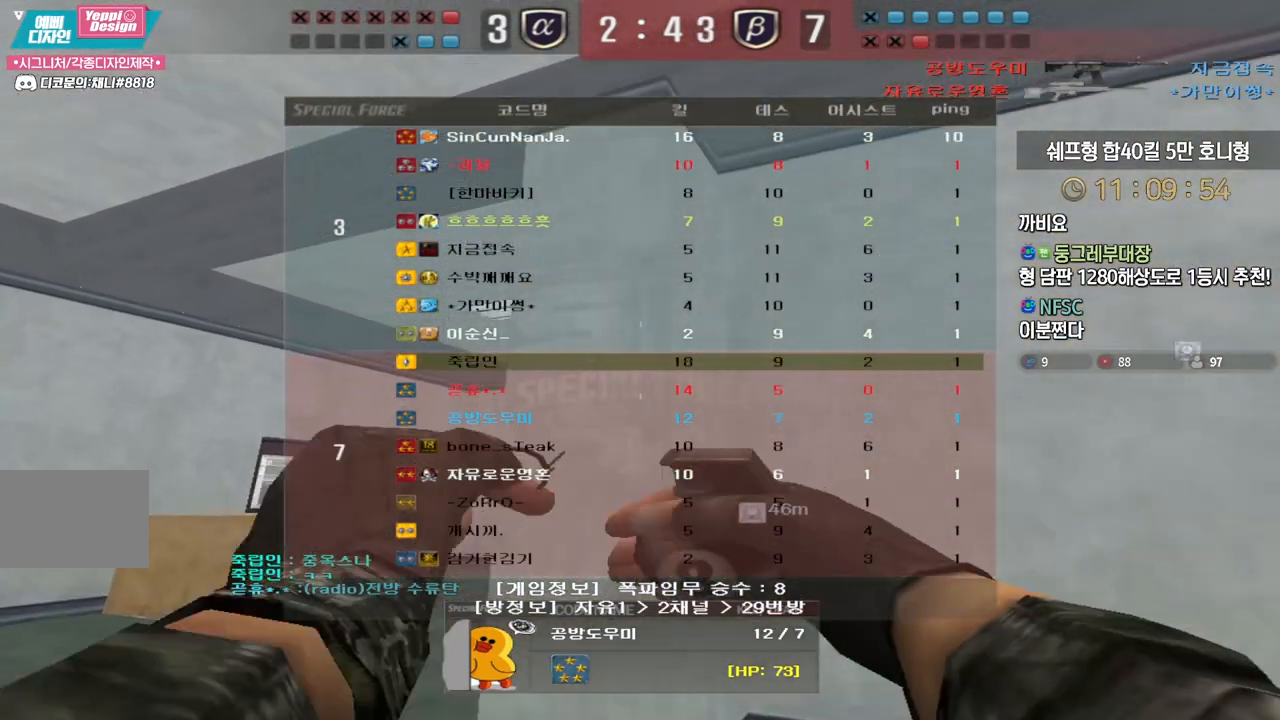
{"keys": [], "events": [[200, "tab", "up"]]}
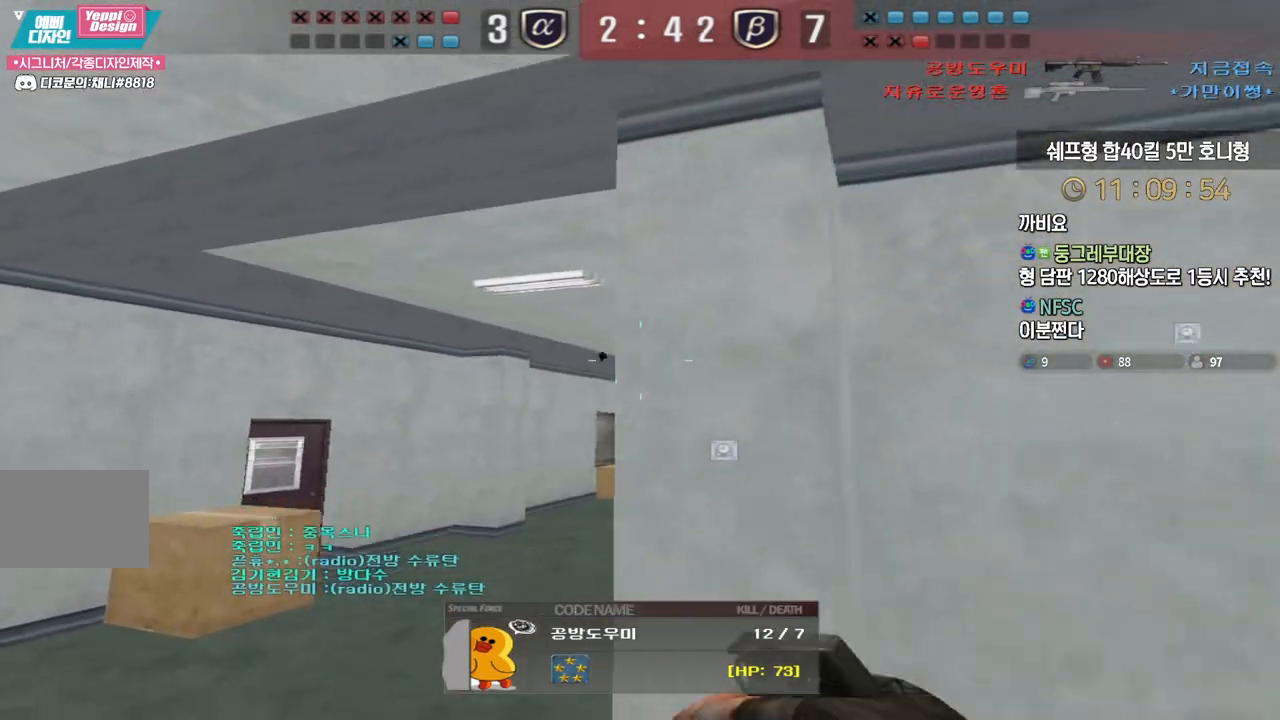
{"keys": ["tab"], "events": [[350, "tab", "down"]]}
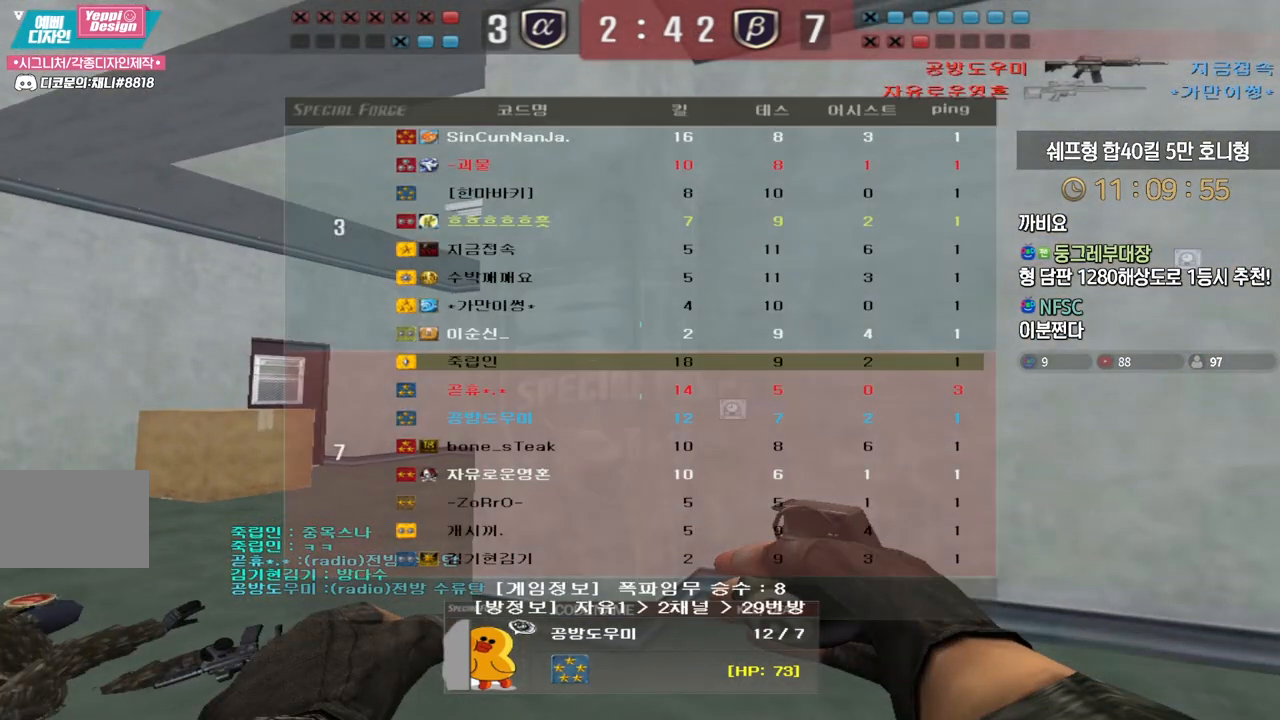
{"keys": [], "events": [[117, "tab", "up"], [283, "tab", "down"], [450, "tab", "up"]]}
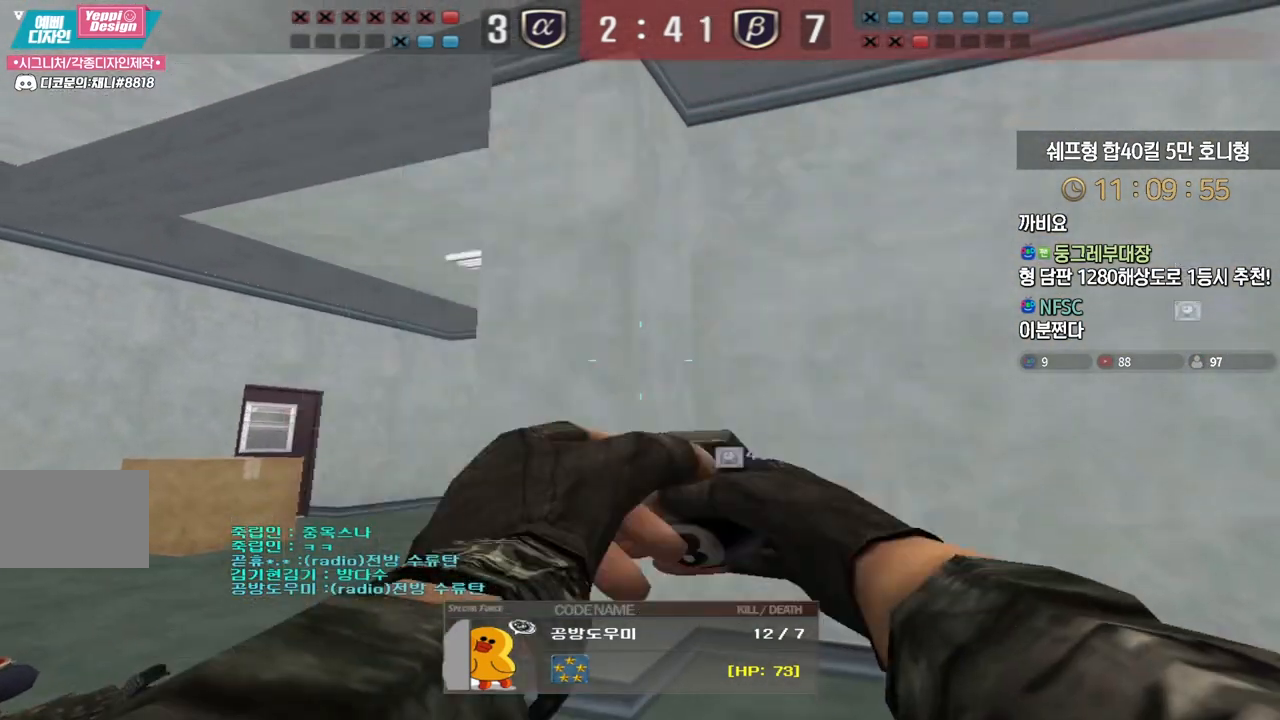
{"keys": [], "events": []}
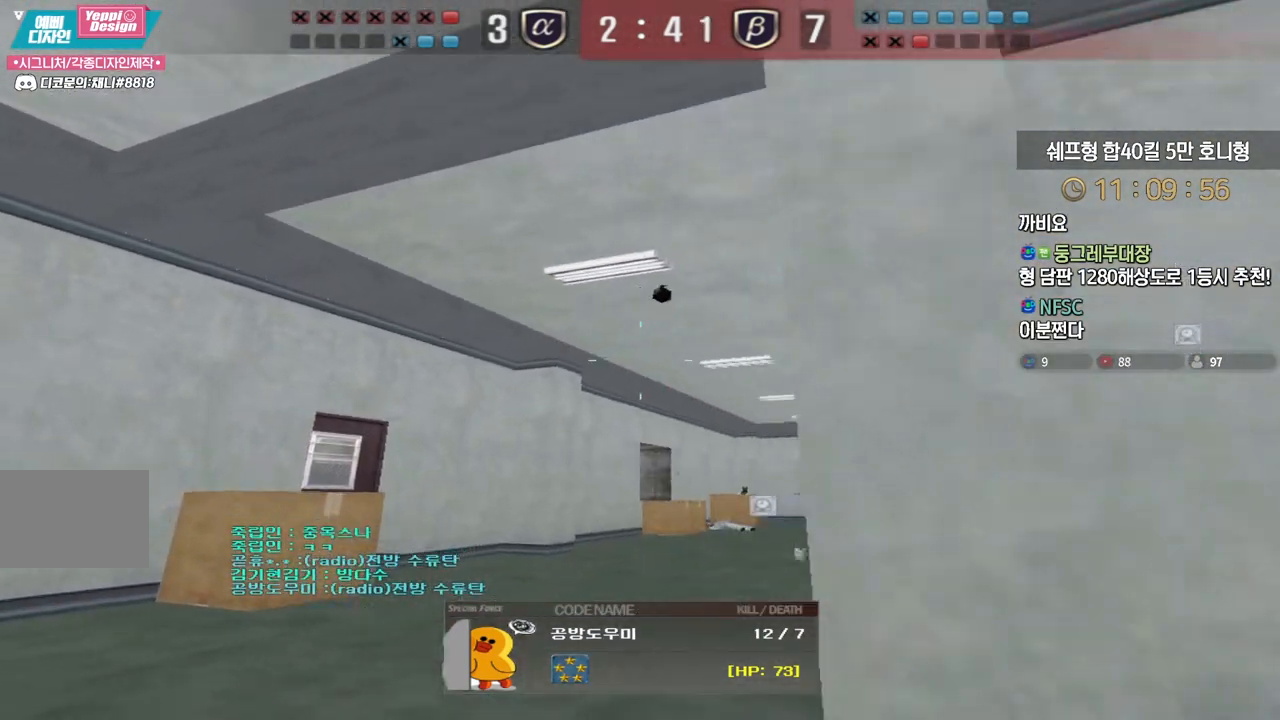
{"keys": ["tab"], "events": [[217, "tab", "down"]]}
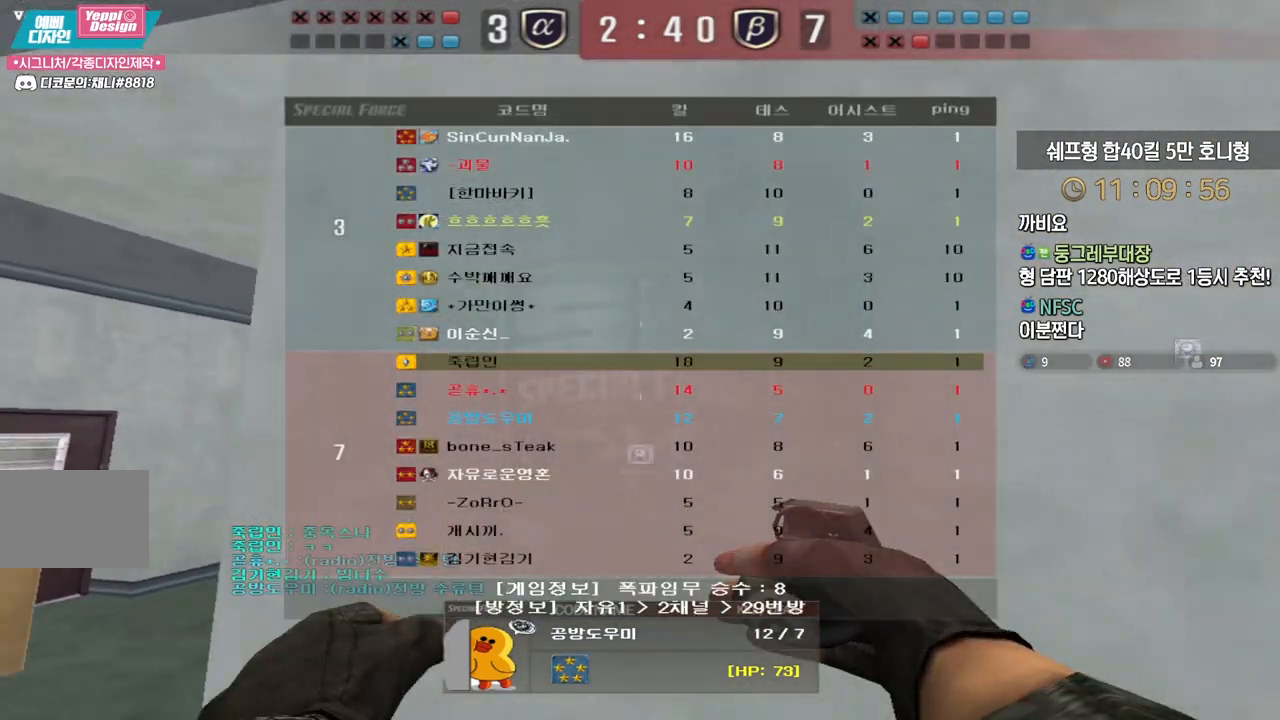
{"keys": [], "events": [[500, "tab", "up"]]}
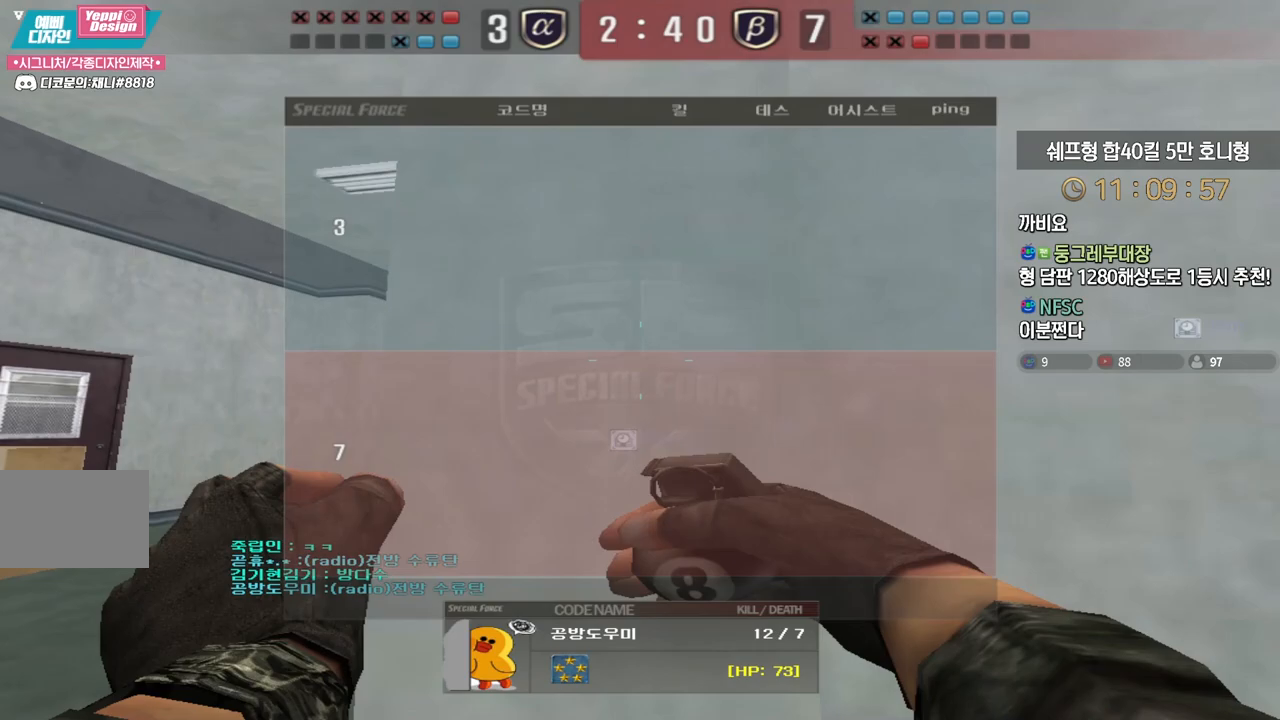
{"keys": ["tab"], "events": [[183, "tab", "down"], [350, "tab", "up"], [450, "tab", "down"]]}
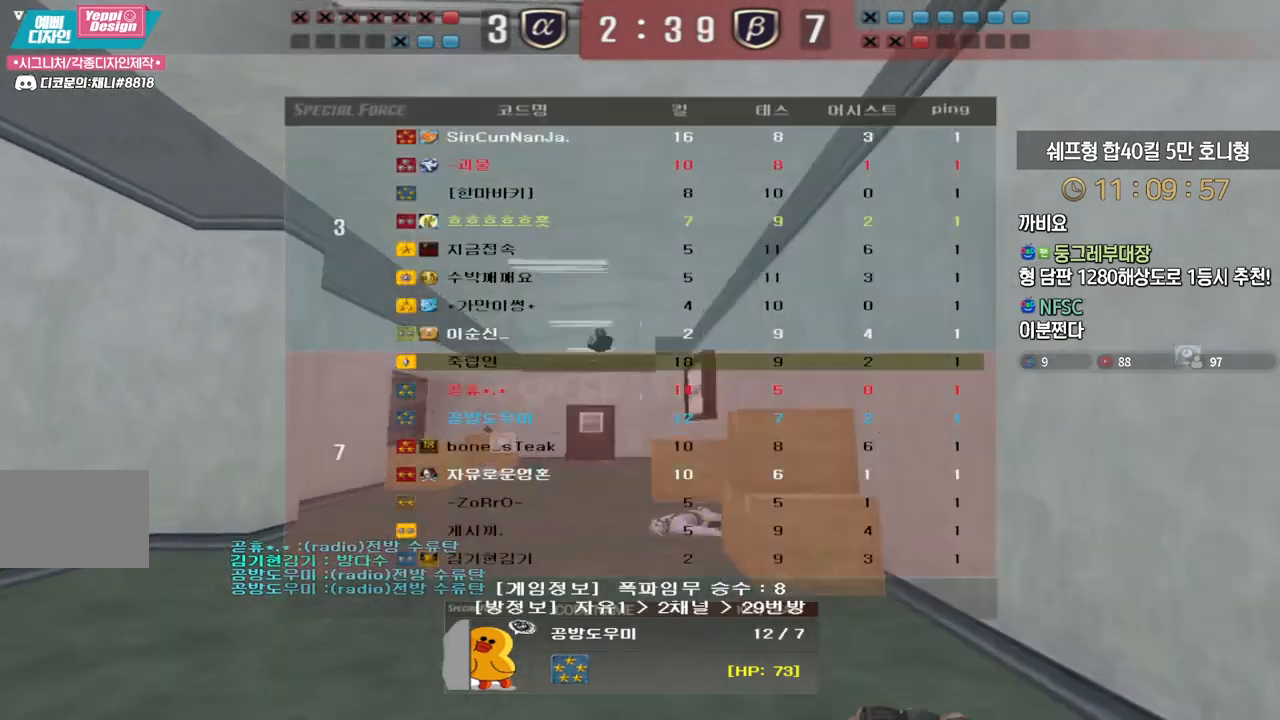
{"keys": ["tab"], "events": [[283, "tab", "up"], [417, "tab", "down"]]}
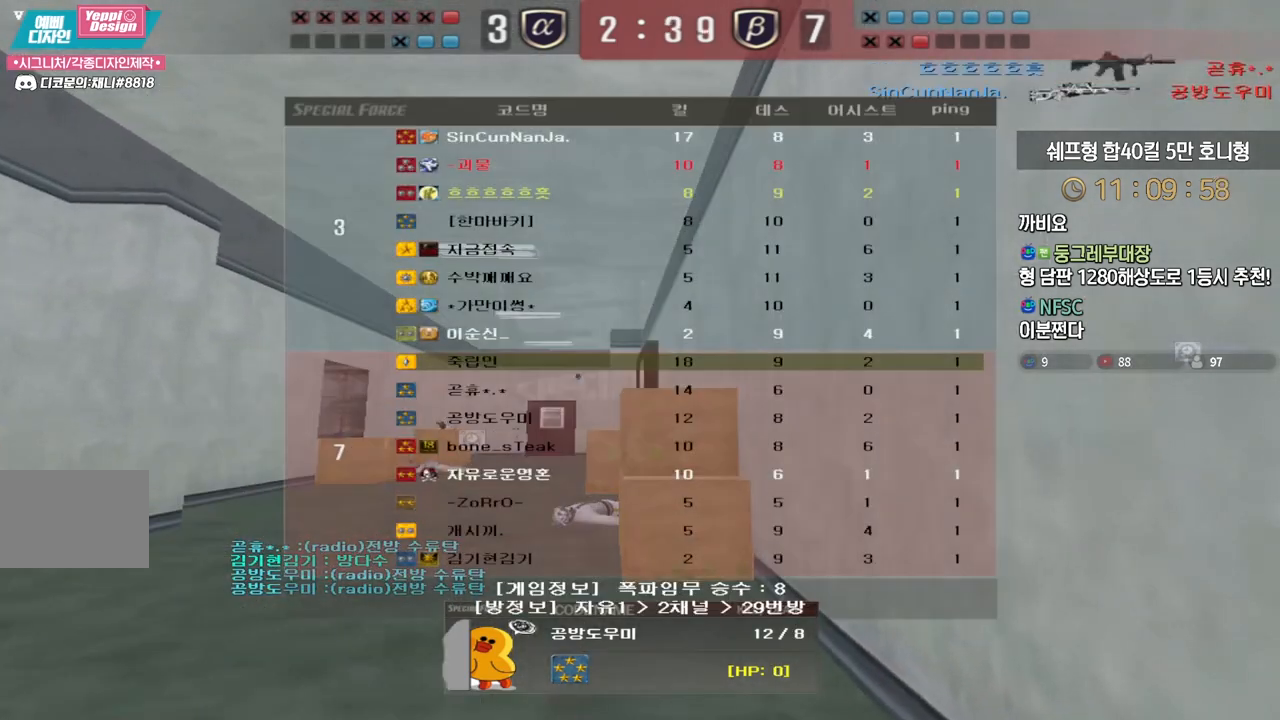
{"keys": ["tab"], "events": []}
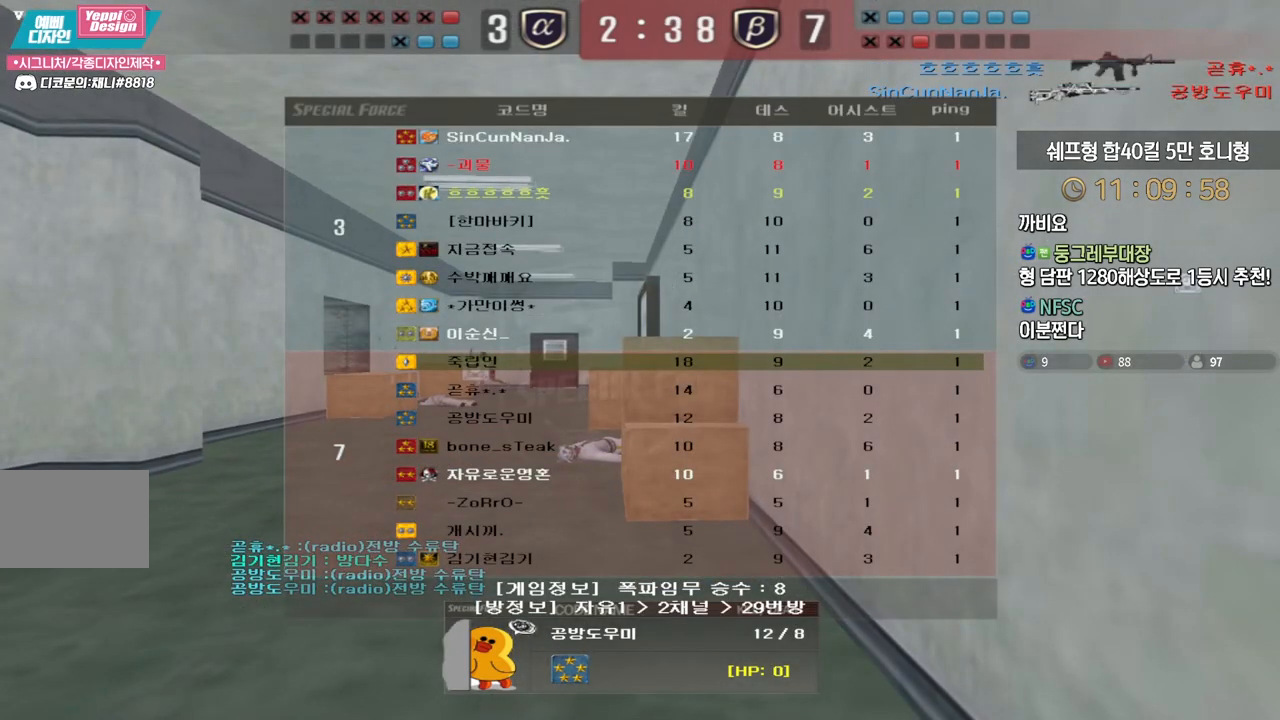
{"keys": [], "events": [[500, "tab", "up"]]}
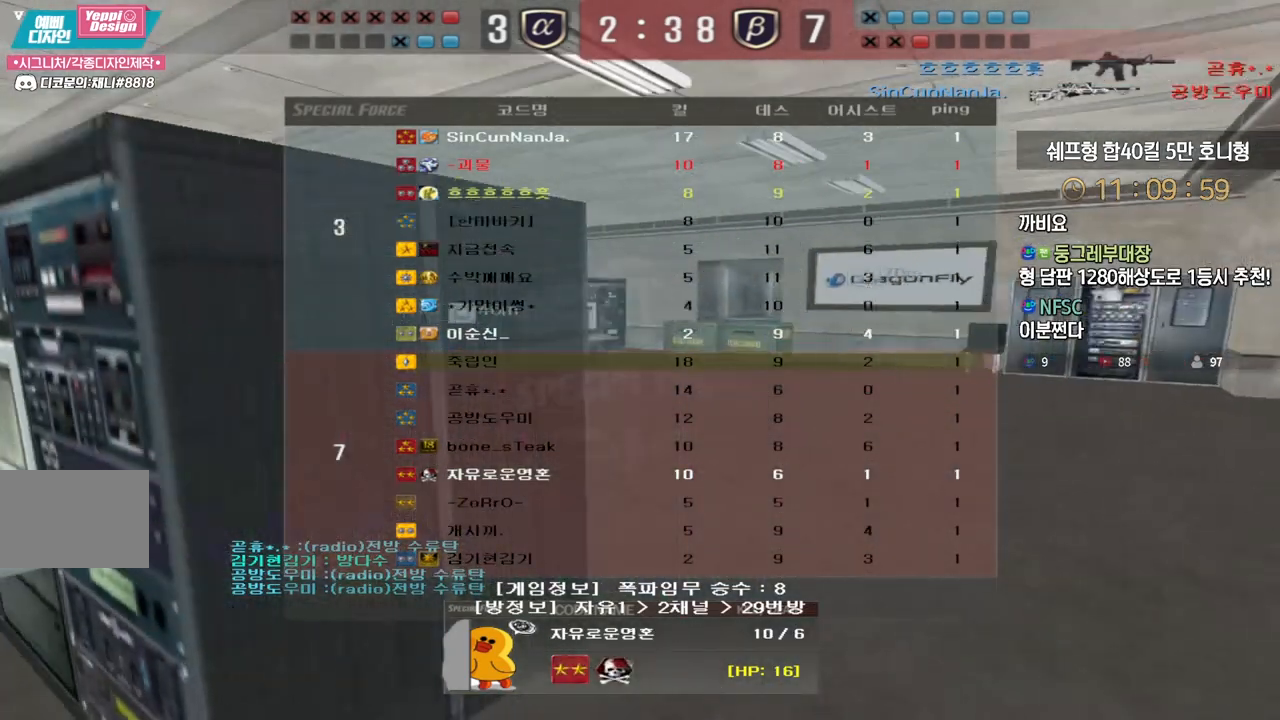
{"keys": ["tab"], "events": [[117, "tab", "down"]]}
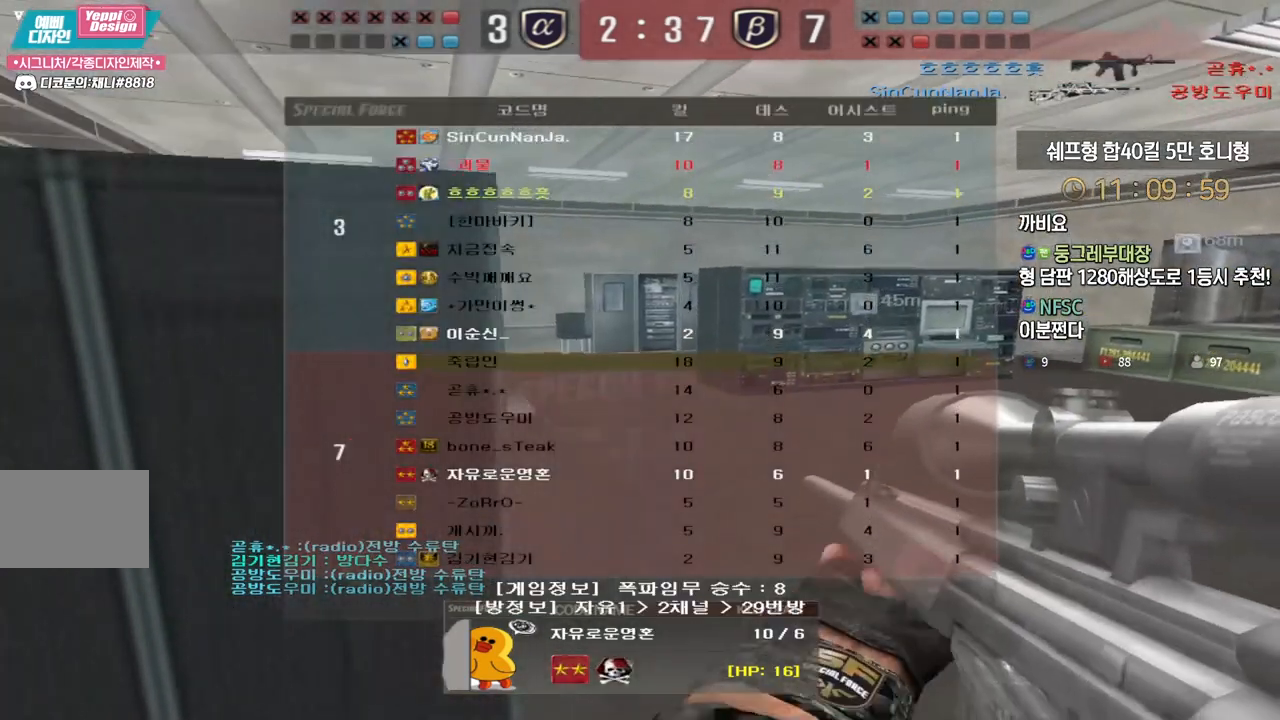
{"keys": ["tab"], "events": []}
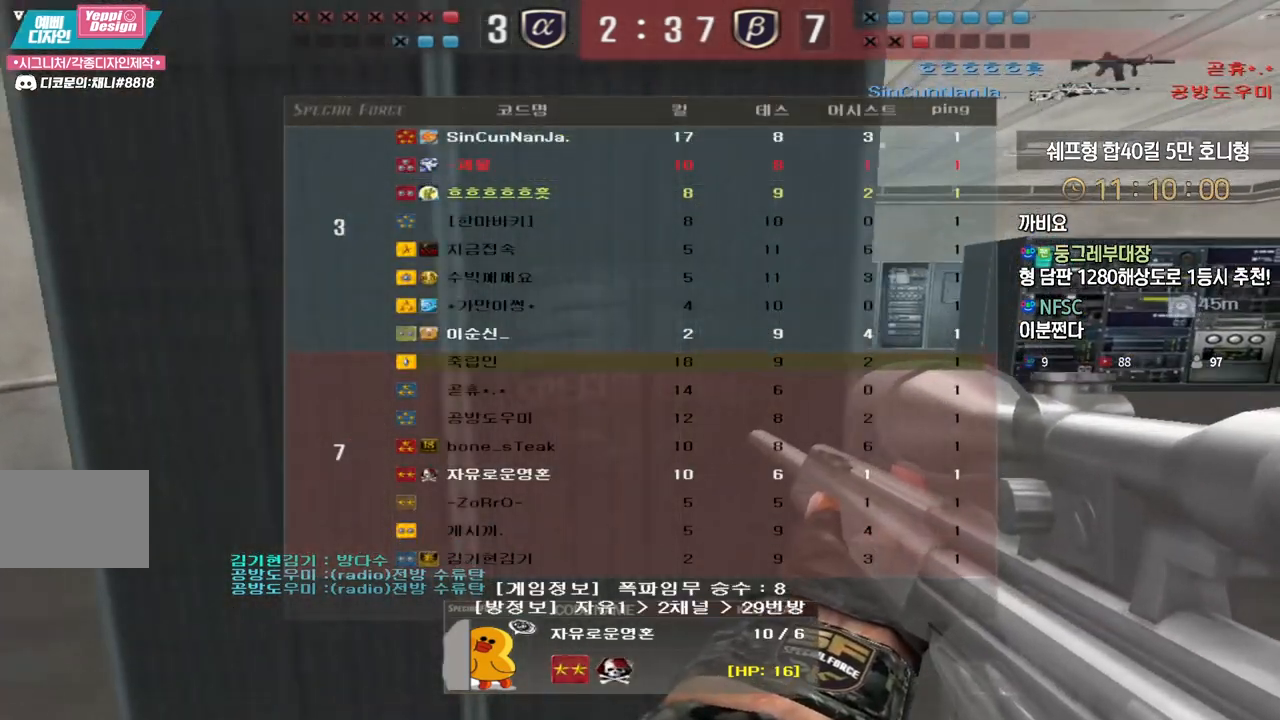
{"keys": ["tab"], "events": []}
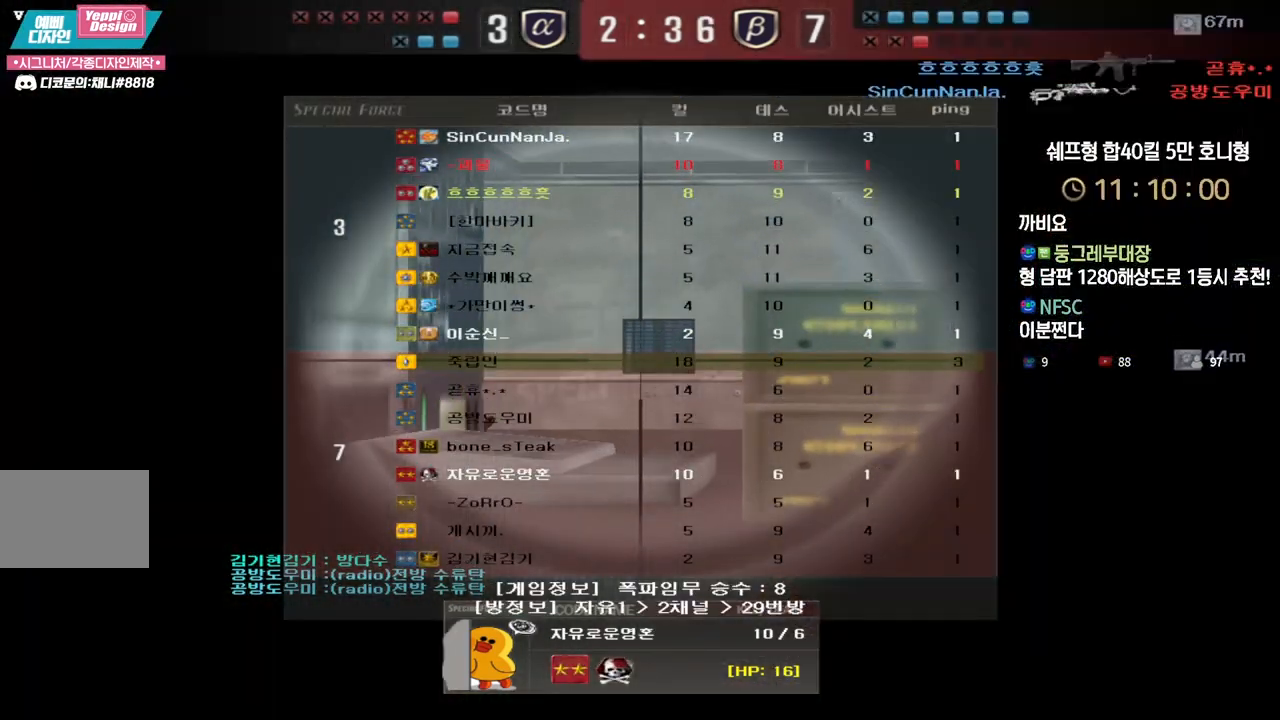
{"keys": [], "events": [[67, "tab", "up"]]}
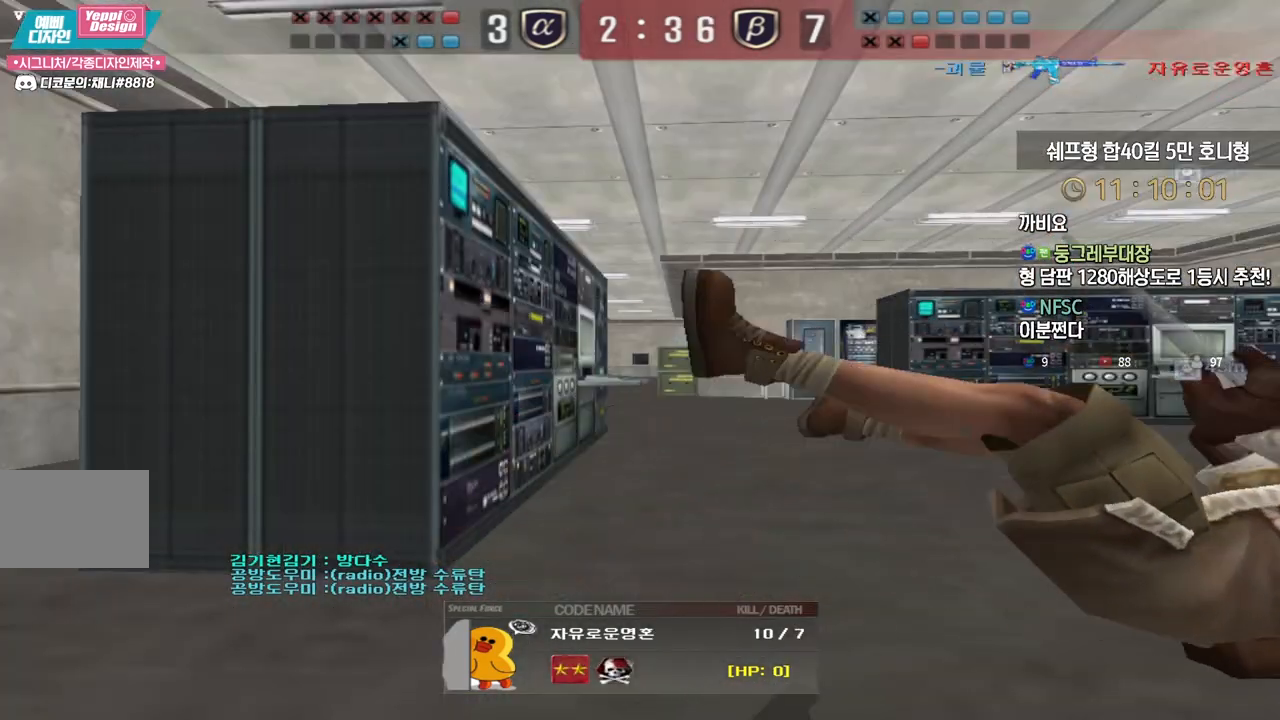
{"keys": ["tab"], "events": [[133, "tab", "down"]]}
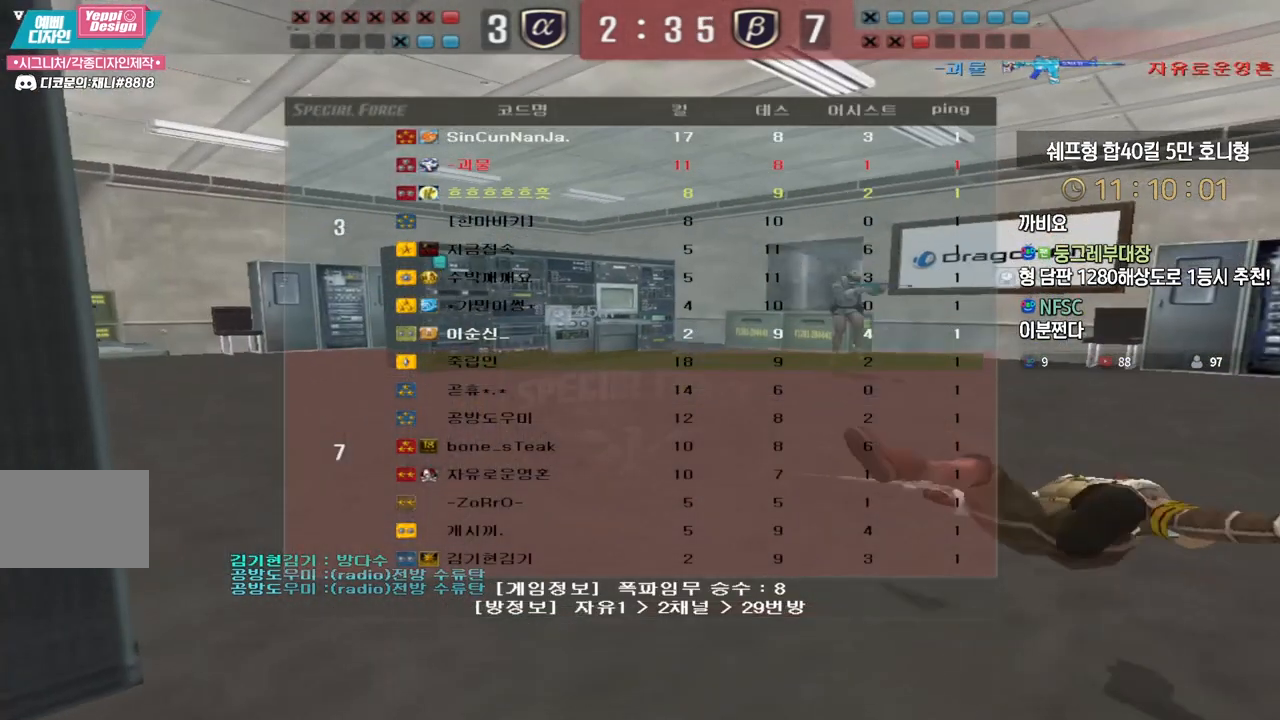
{"keys": ["tab"], "events": []}
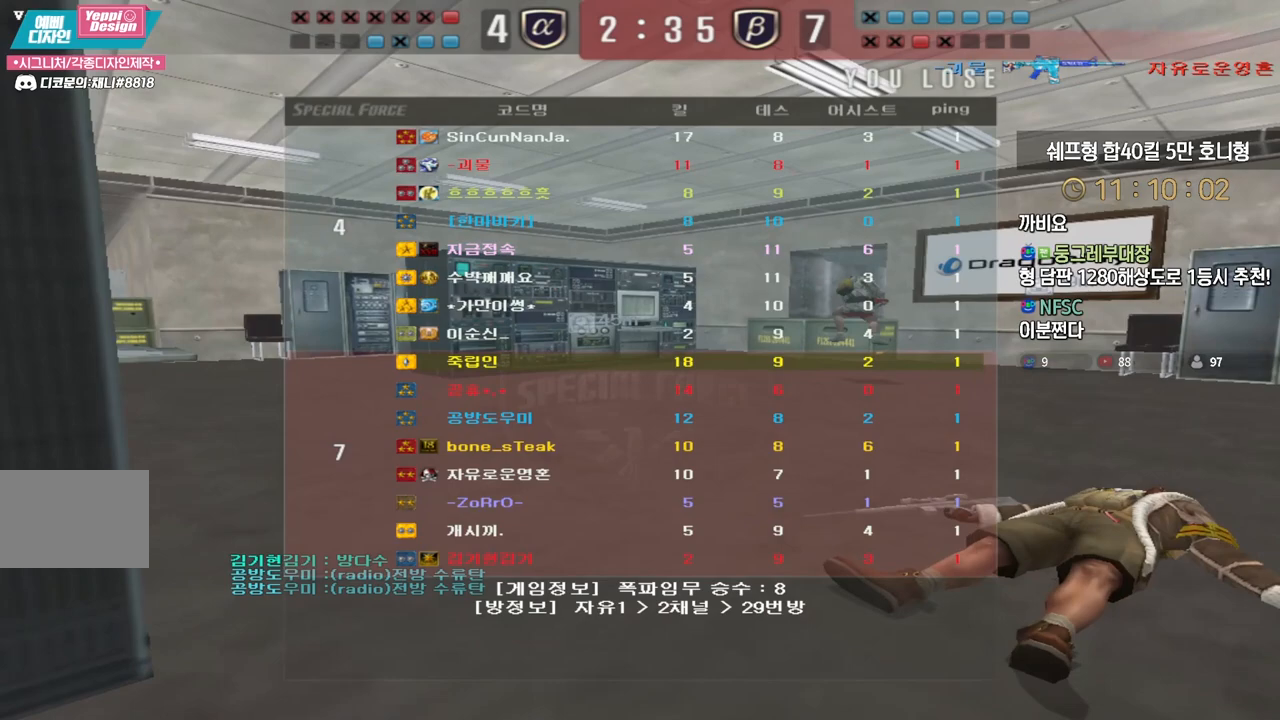
{"keys": [], "events": [[500, "tab", "up"]]}